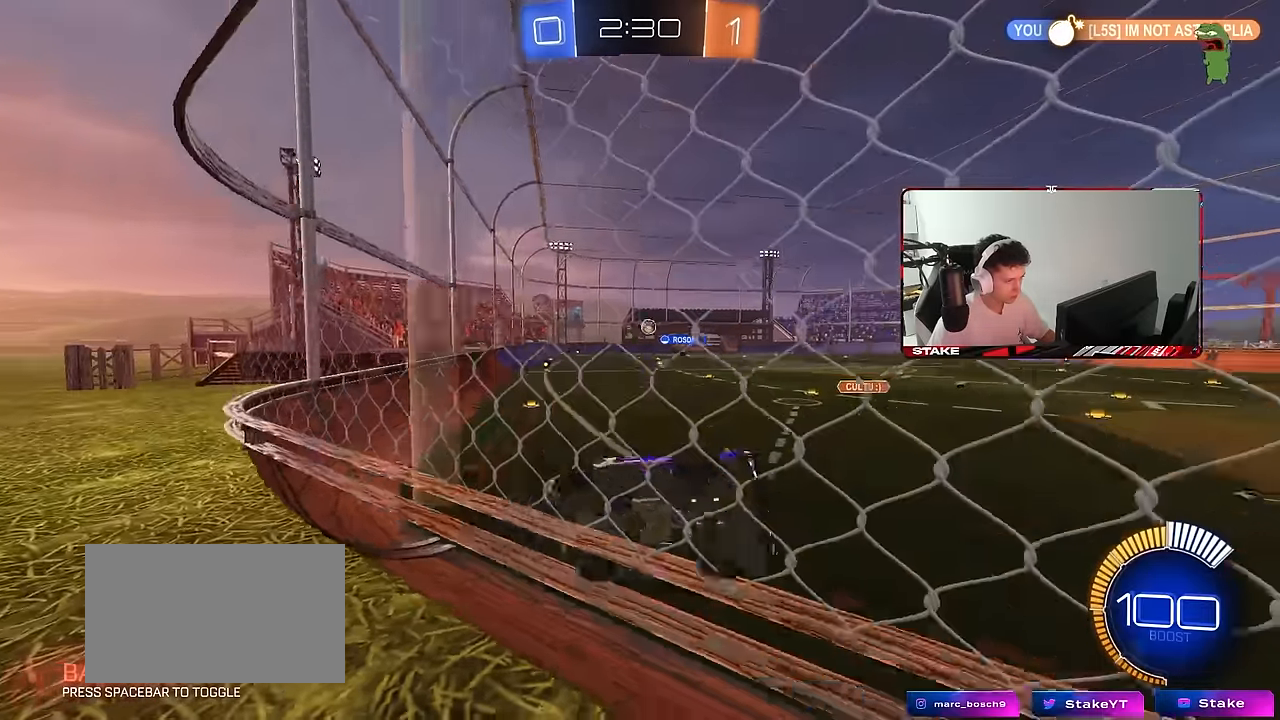
Gameplay with keyboard and mouse; each line is a JSON object with the keys and mouse buttons held at the frame after it. "events" lists presses ("down") and releases ("up") of "1", "2", "3", "4", "5", "a", "alt", "c", "caps_lock", "ctrl", "d", "e", "f", "g", "q", "r", "s", "shift", "space", "t", "tab", "v", "w", "x", "z", "mouse_left", "mouse_wheel" and "mouse_right" between this image and that frame as [ms after this image, input, new state], when the widget could be followed in between. "mouse_left", "mouse_wheel", "mouse_right" = the "left", "wheel", "right" buttons of the "mouse" list. No other keys are recorded. "wheel" means that the mouse wheel is clicked or scrolled. "mouse_move" is the direction in which the mouse moves at that frame (one of eight, or "still"), when it could be read.
{"keys": ["a", "w"], "mouse": [], "mouse_move": "still", "events": [[400, "shift", "down"], [500, "shift", "up"]]}
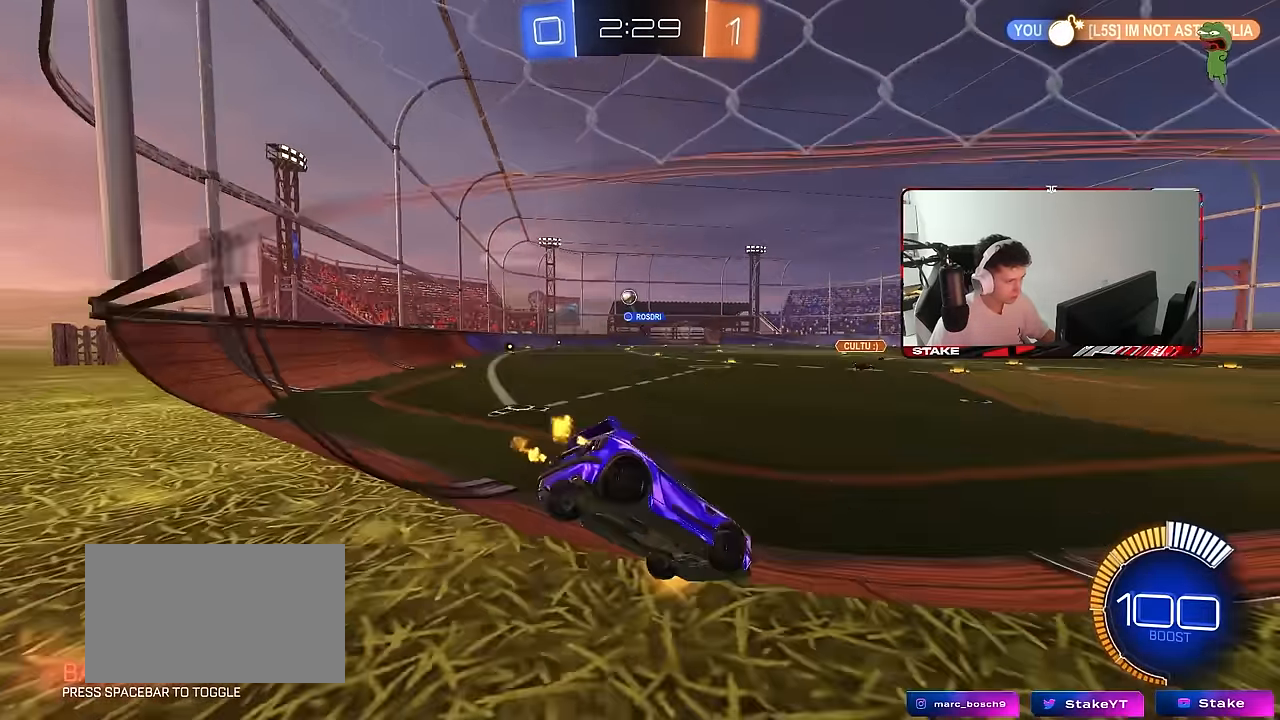
{"keys": ["a", "w"], "mouse": [], "mouse_move": "still", "events": [[84, "shift", "down"], [184, "shift", "up"]]}
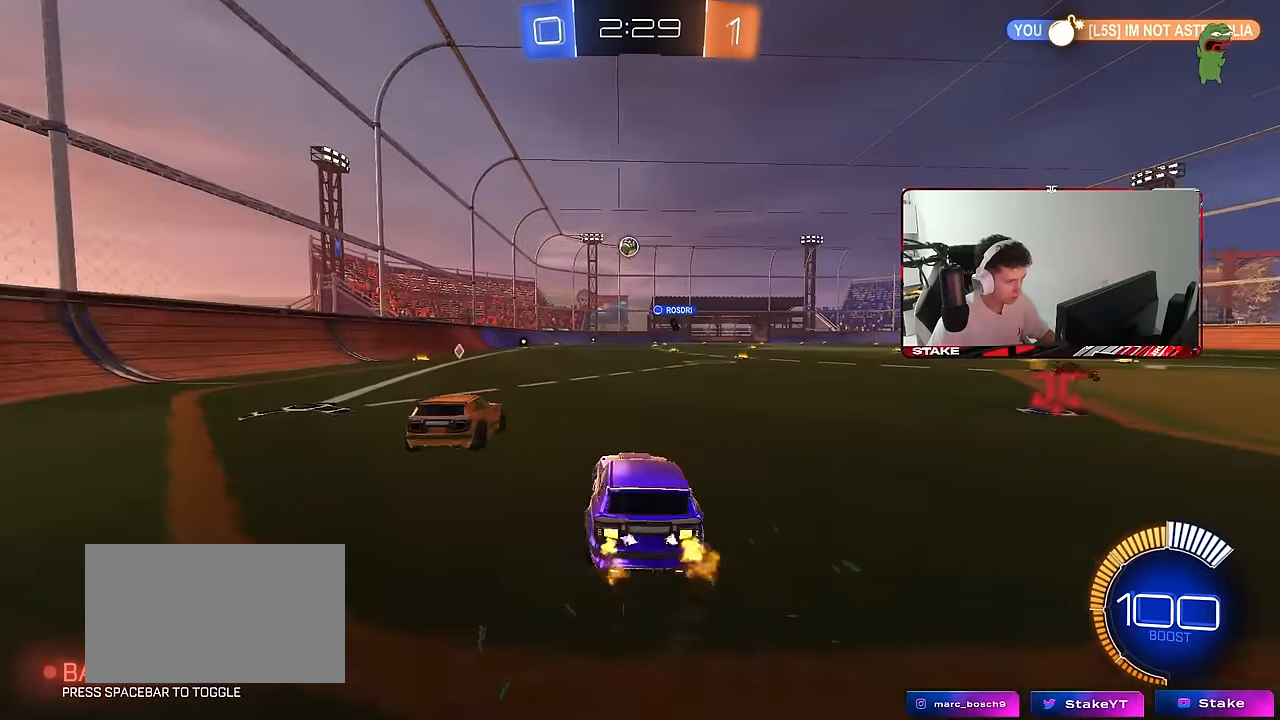
{"keys": ["w"], "mouse": ["left"], "mouse_move": "still", "events": [[200, "a", "up"], [250, "d", "down"], [334, "d", "up"], [484, "mouse_left", "down"]]}
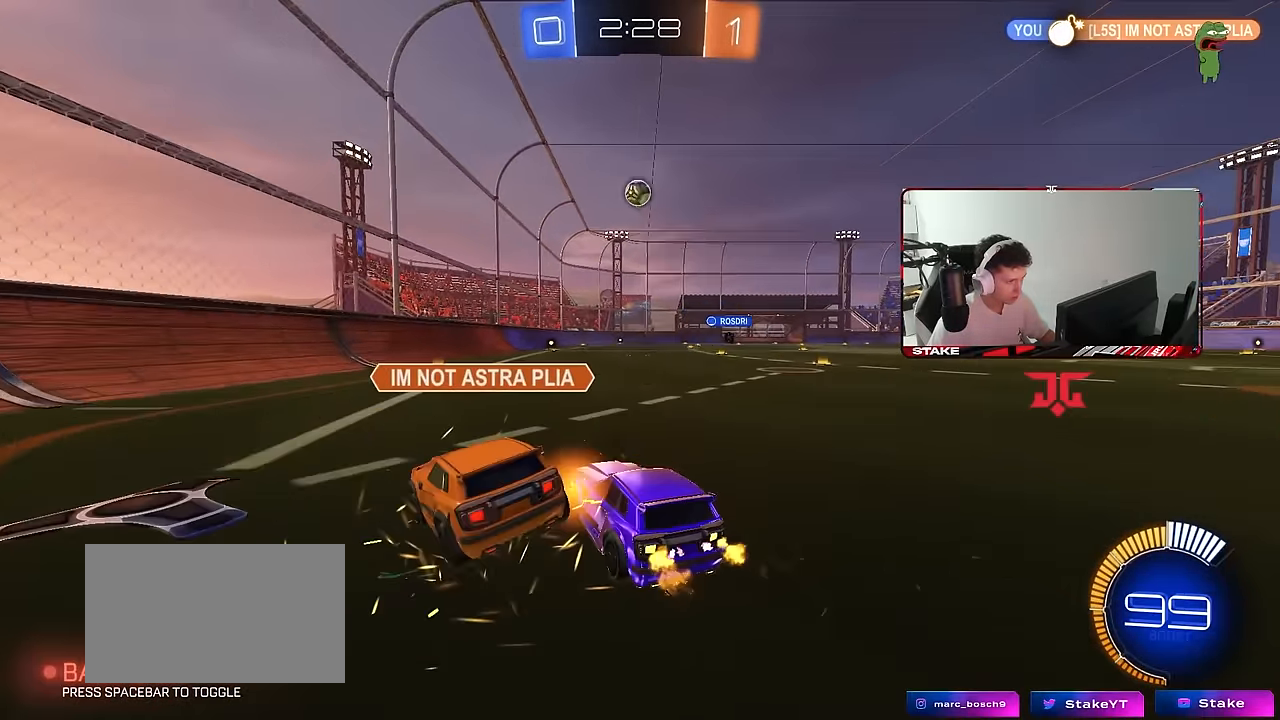
{"keys": ["d", "w"], "mouse": [], "mouse_move": "still", "events": [[34, "a", "down"], [217, "mouse_left", "up"], [217, "shift", "down"], [350, "shift", "up"], [450, "a", "up"], [450, "d", "down"]]}
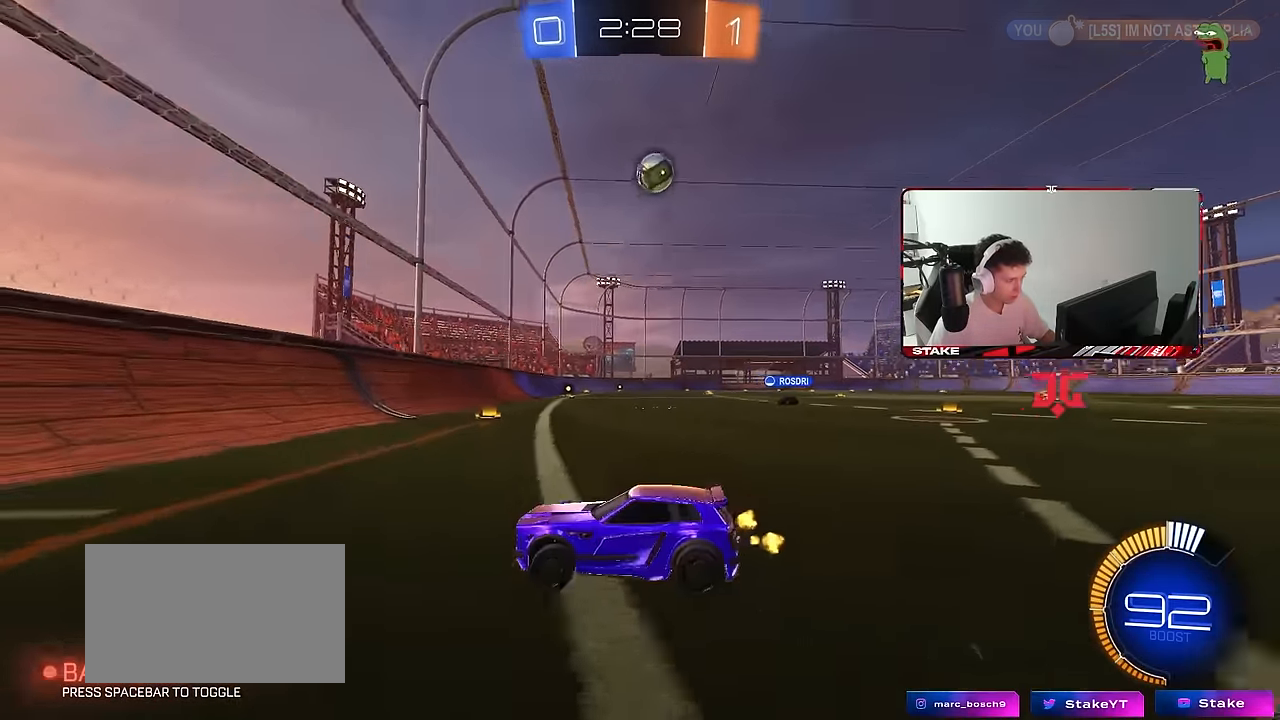
{"keys": ["d", "s"], "mouse": ["right"], "mouse_move": "down-left", "events": [[50, "w", "up"], [84, "s", "down"], [284, "mouse_right", "down"]]}
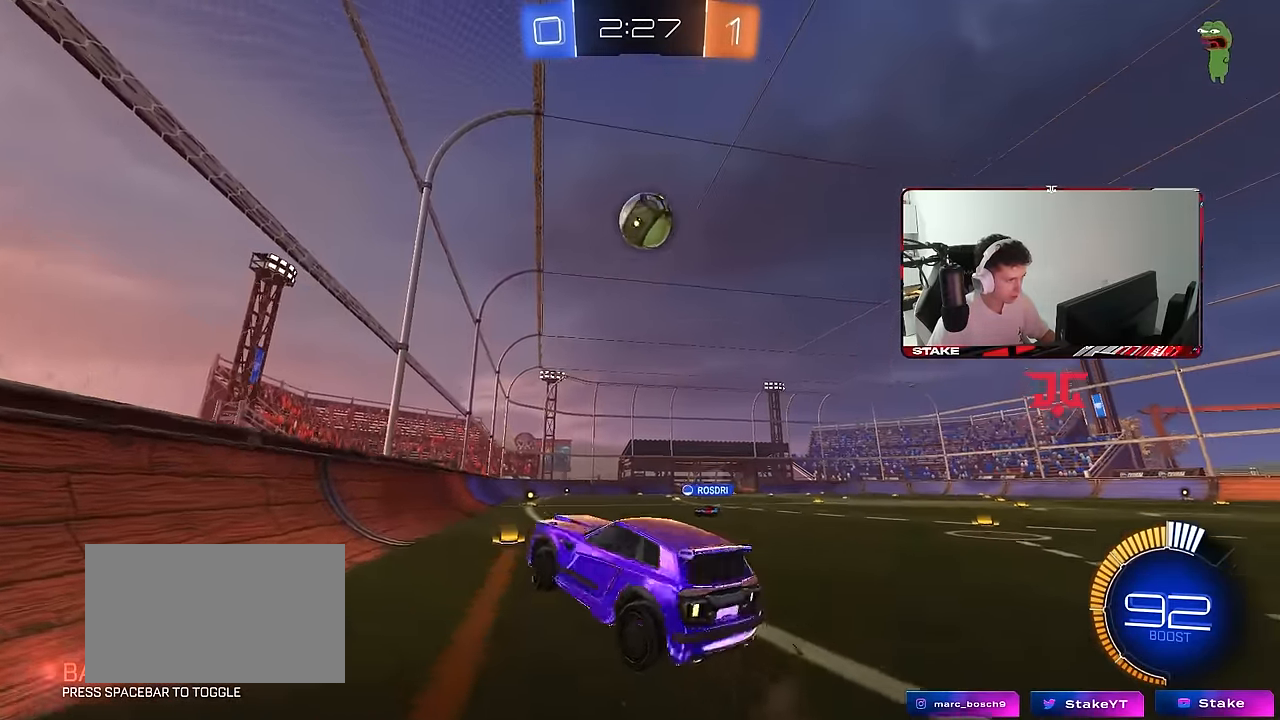
{"keys": ["a"], "mouse": ["left"], "mouse_move": "still", "events": [[17, "d", "up"], [17, "mouse_left", "down"], [17, "mouse_right", "up"], [17, "s", "up"], [100, "mouse_right", "down"], [200, "a", "down"], [200, "shift", "down"], [250, "a", "up"], [300, "d", "down"], [300, "mouse_right", "up"], [300, "shift", "up"], [384, "d", "up"], [434, "a", "down"]]}
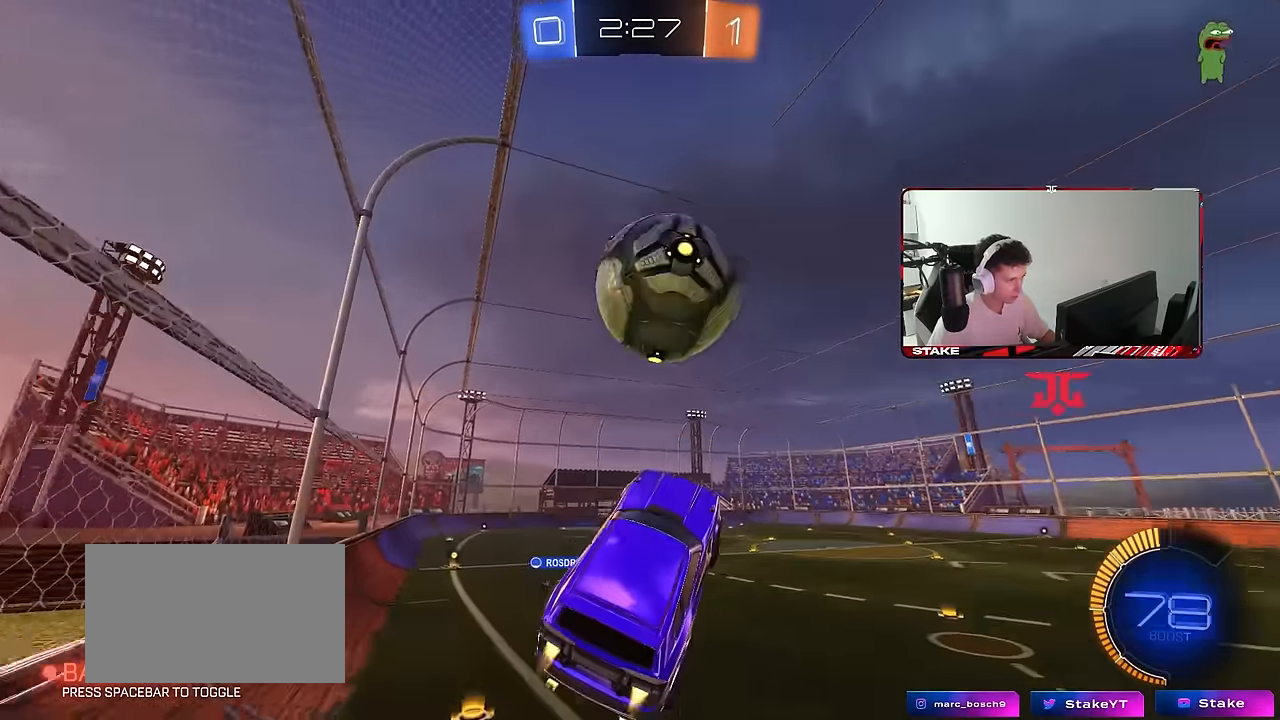
{"keys": ["d", "s", "shift"], "mouse": [], "mouse_move": "still", "events": [[34, "a", "up"], [34, "d", "down"], [67, "mouse_left", "up"], [167, "shift", "down"], [217, "s", "down"]]}
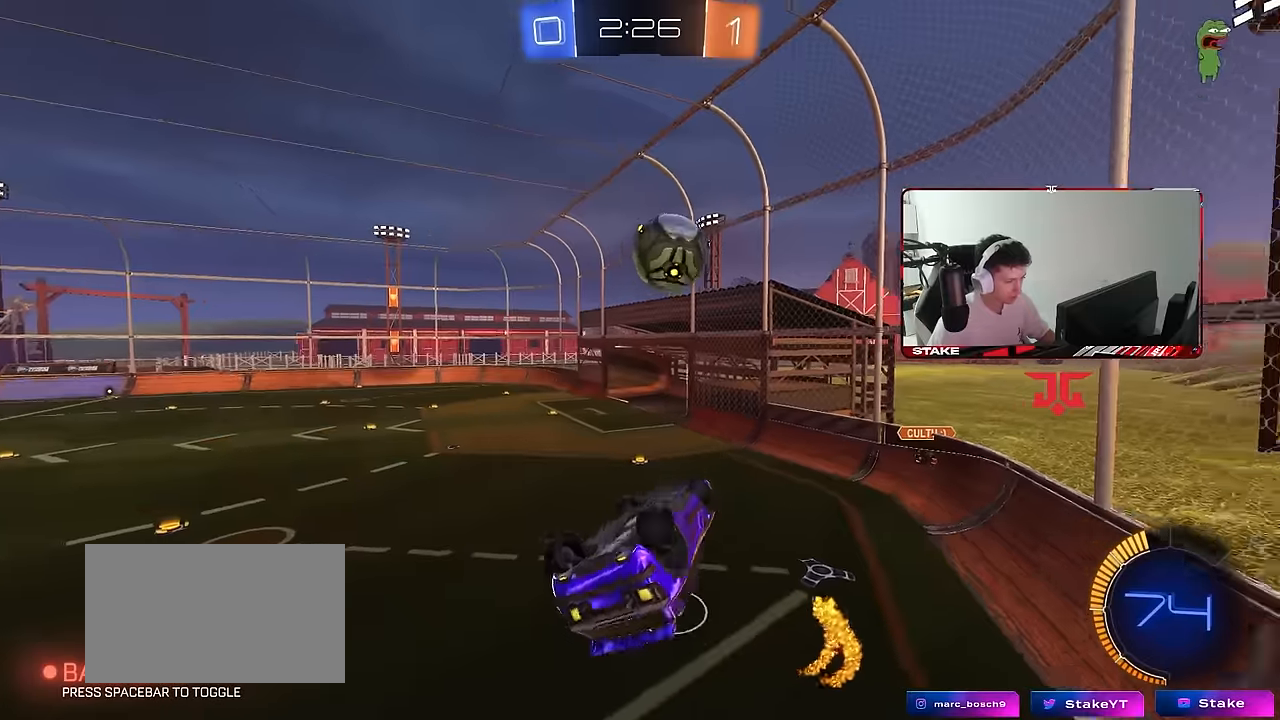
{"keys": [], "mouse": ["left"], "mouse_move": "still", "events": [[50, "s", "up"], [133, "s", "down"], [233, "d", "up"], [283, "a", "down"], [283, "shift", "up"], [333, "a", "up"], [333, "mouse_left", "down"], [333, "s", "up"]]}
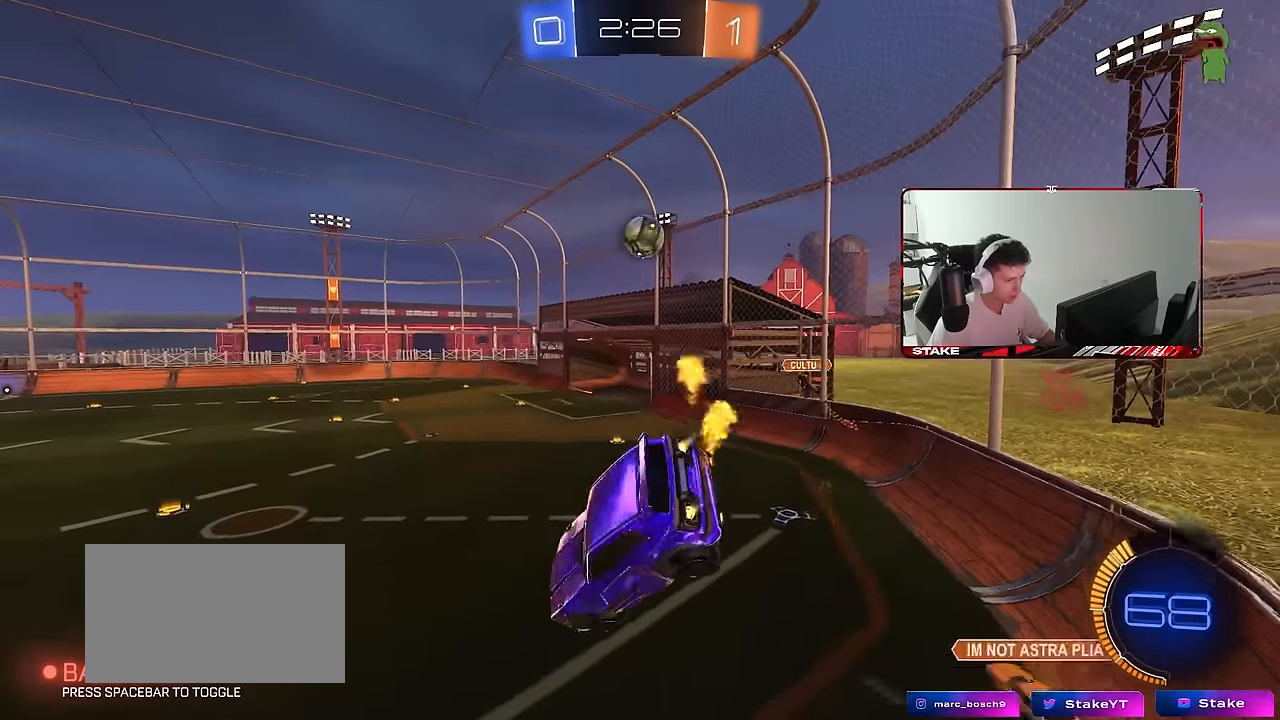
{"keys": [], "mouse": [], "mouse_move": "still", "events": [[16, "d", "down"], [16, "shift", "down"], [100, "shift", "up"], [150, "d", "up"], [300, "a", "down"], [300, "mouse_left", "up"], [300, "s", "down"], [383, "a", "up"], [383, "s", "up"]]}
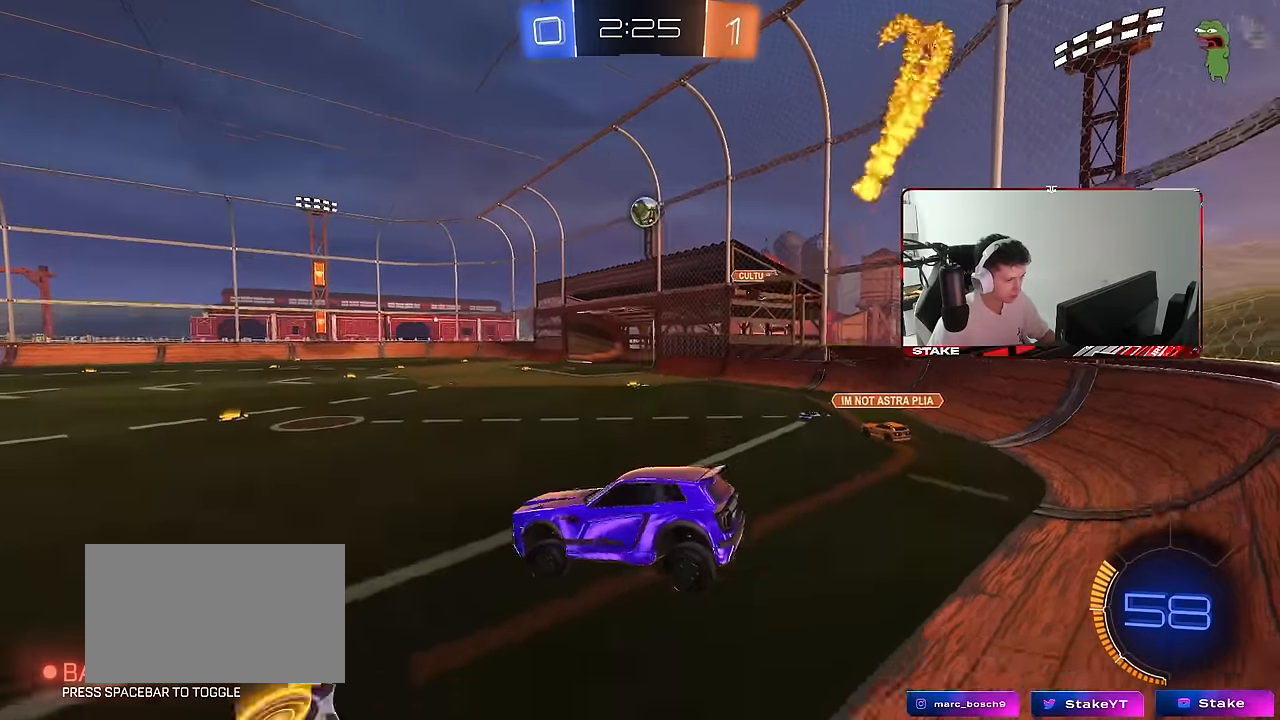
{"keys": ["w"], "mouse": [], "mouse_move": "still", "events": [[66, "w", "down"], [166, "space", "down"], [350, "space", "up"]]}
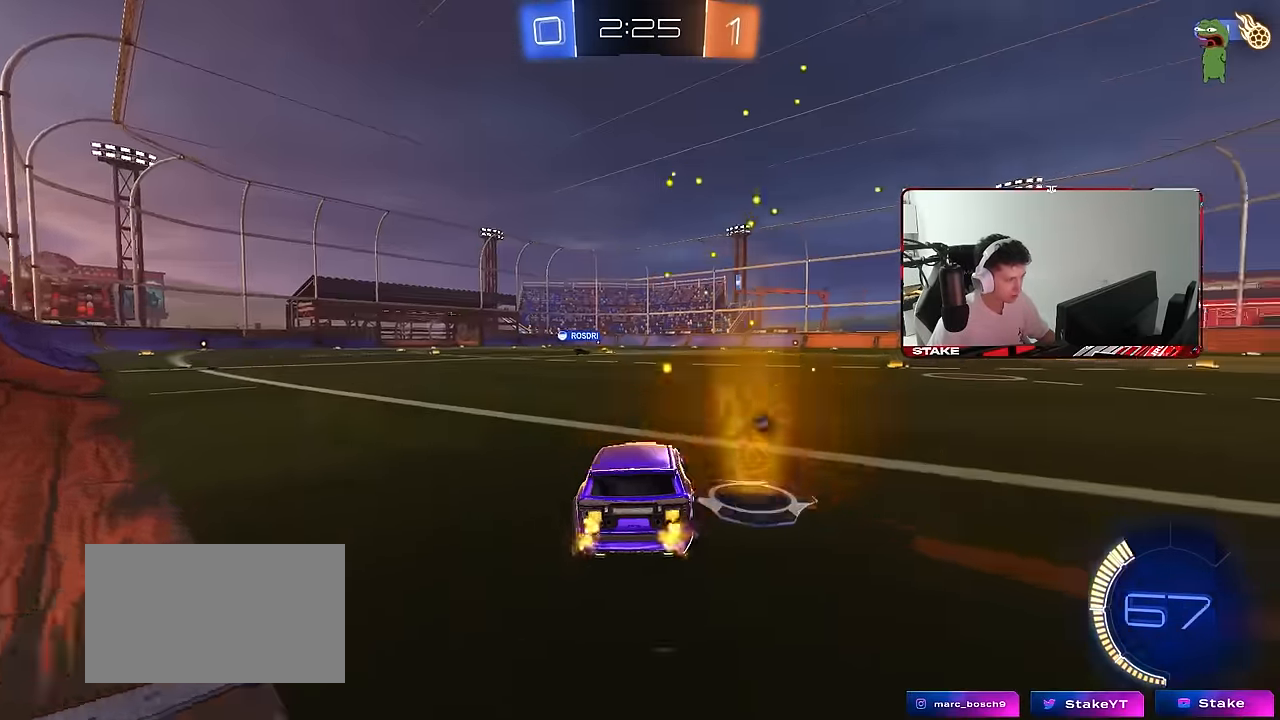
{"keys": ["w"], "mouse": [], "mouse_move": "still", "events": [[100, "space", "down"], [233, "d", "down"], [283, "space", "up"], [333, "d", "up"]]}
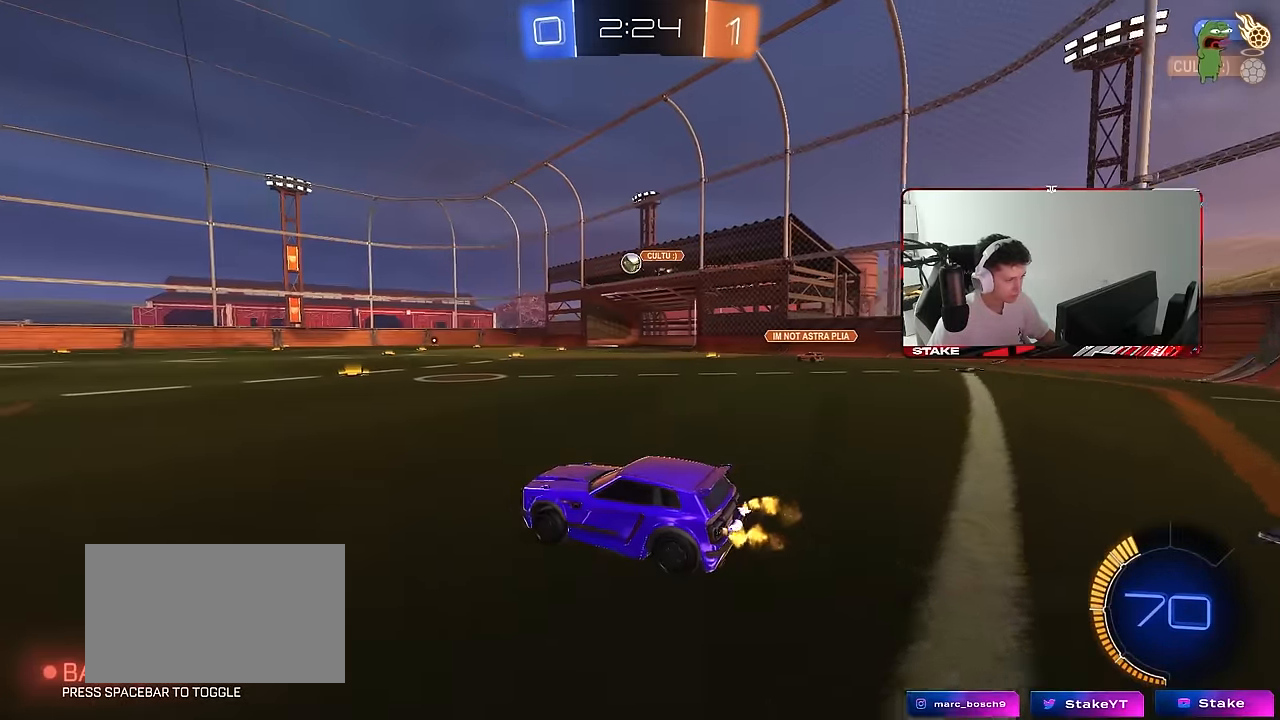
{"keys": ["a", "s", "shift"], "mouse": ["right"], "mouse_move": "still", "events": [[200, "d", "down"], [250, "mouse_left", "down"], [250, "mouse_right", "down"], [300, "a", "down"], [300, "d", "up"], [300, "shift", "down"], [350, "mouse_right", "up"], [383, "mouse_right", "down"], [383, "w", "up"], [433, "s", "down"], [483, "mouse_left", "up"]]}
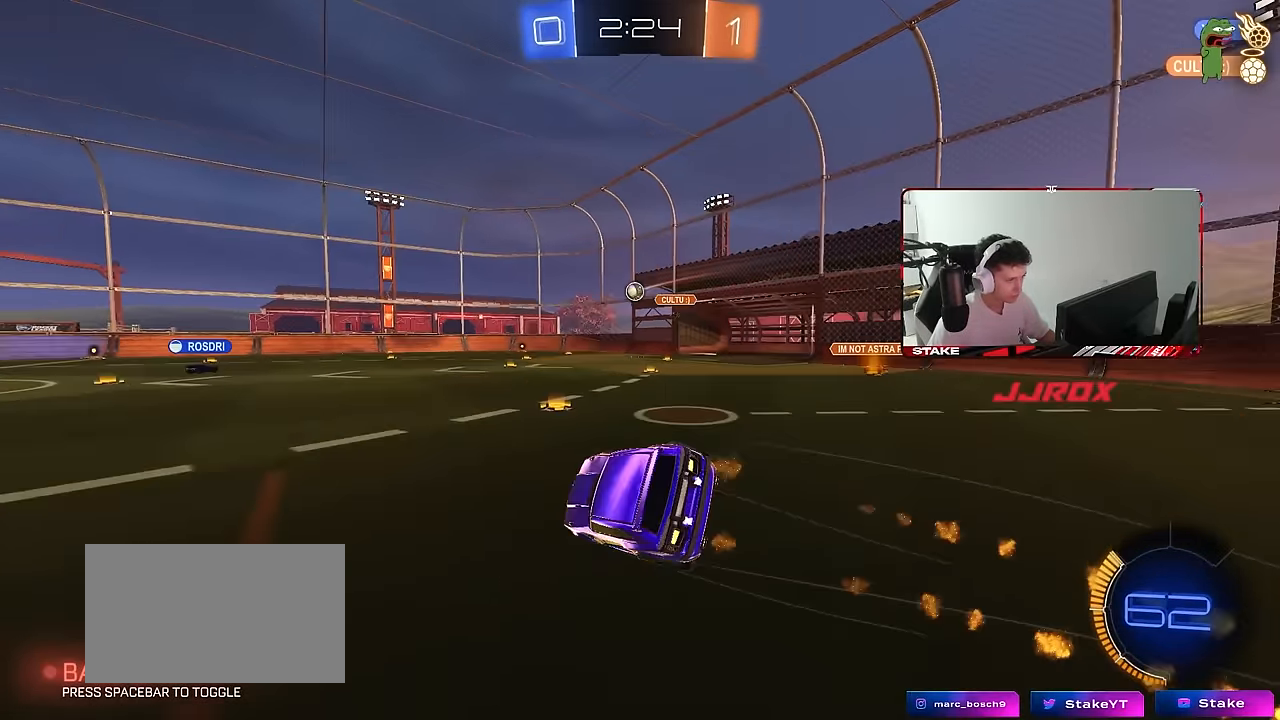
{"keys": ["a", "s", "shift"], "mouse": [], "mouse_move": "still", "events": [[33, "mouse_right", "up"], [316, "s", "up"], [400, "s", "down"]]}
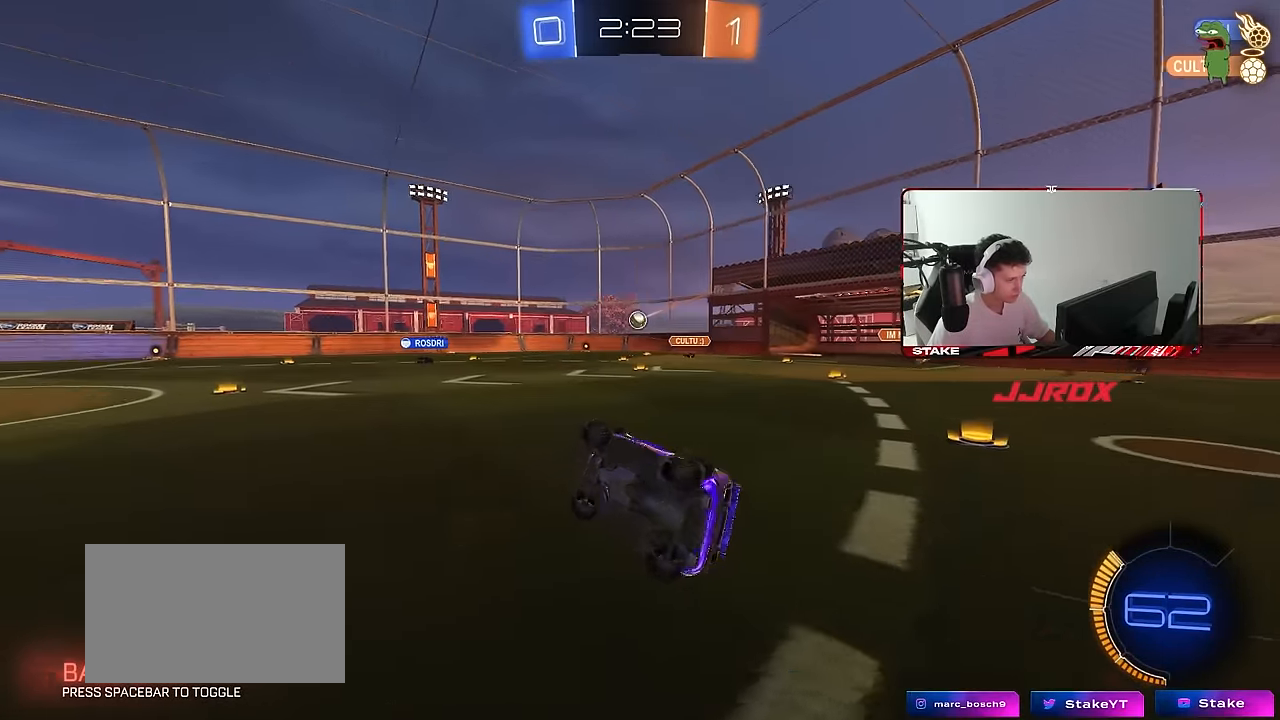
{"keys": ["w"], "mouse": [], "mouse_move": "still", "events": [[83, "shift", "up"], [133, "s", "up"], [183, "a", "up"], [333, "w", "down"]]}
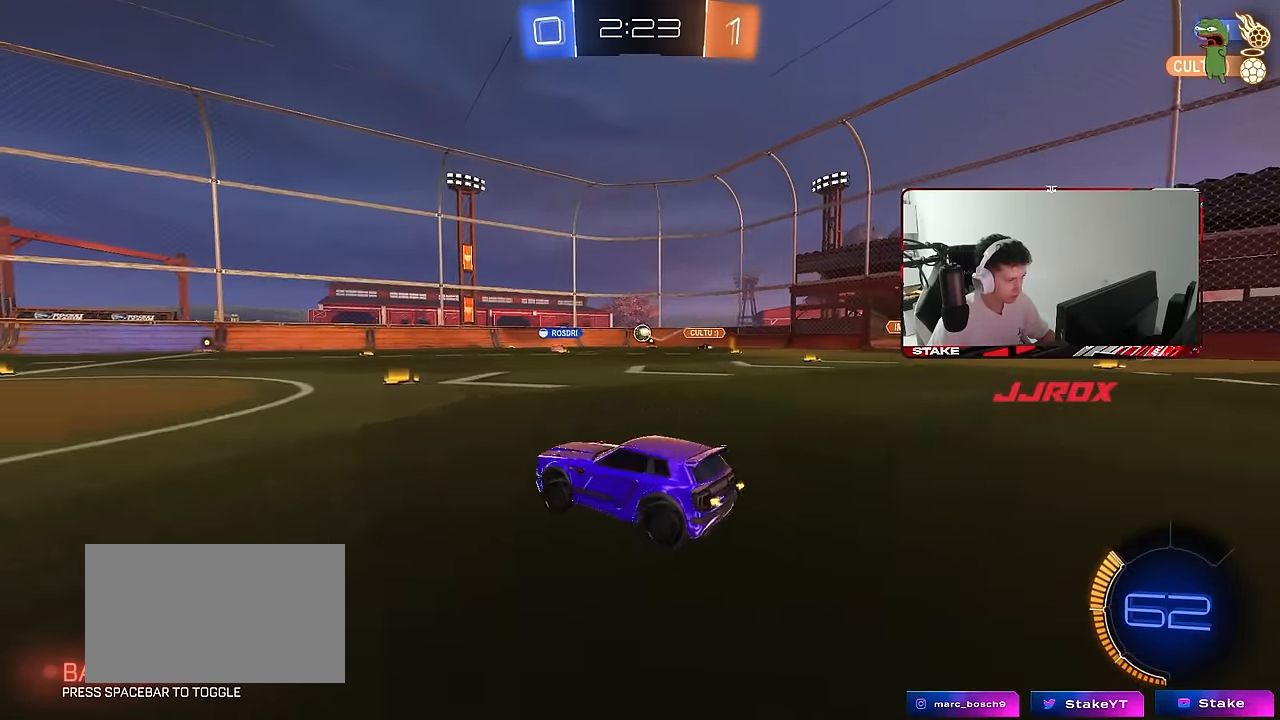
{"keys": ["d", "w"], "mouse": [], "mouse_move": "still", "events": [[100, "d", "down"], [250, "d", "up"], [383, "d", "down"]]}
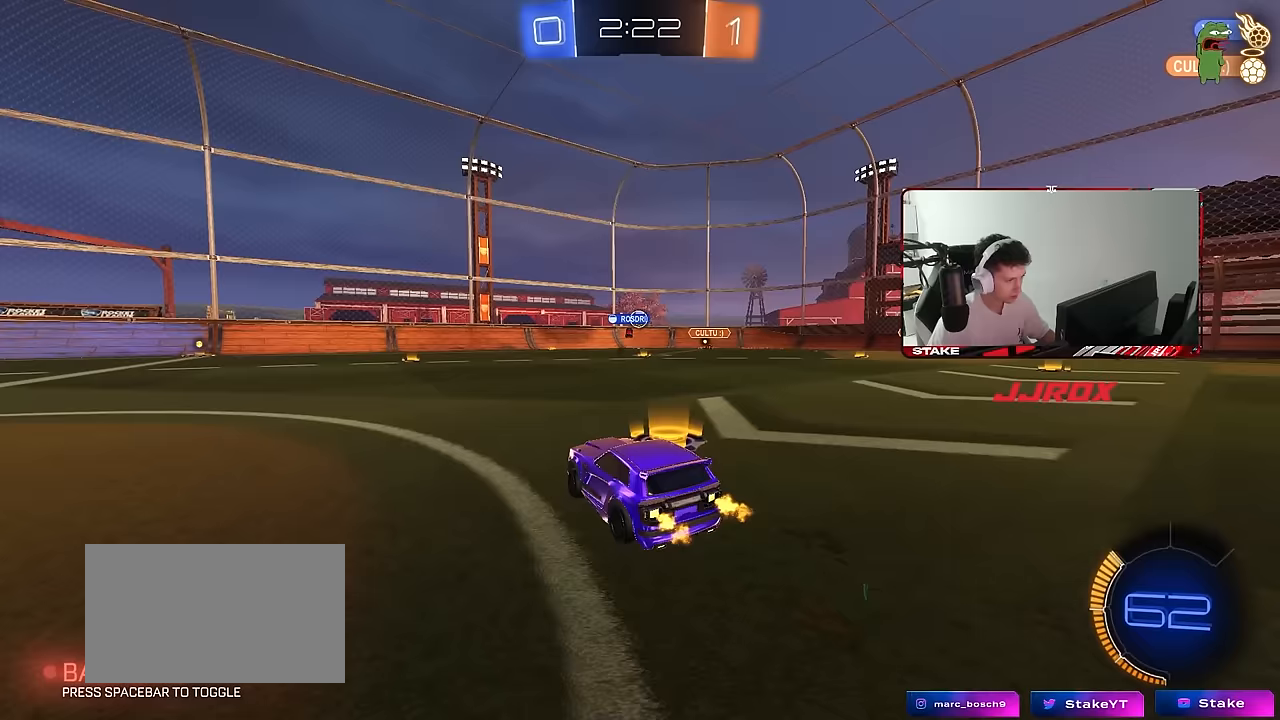
{"keys": ["d", "s"], "mouse": [], "mouse_move": "still", "events": [[300, "d", "up"], [300, "w", "up"], [400, "s", "down"], [450, "d", "down"]]}
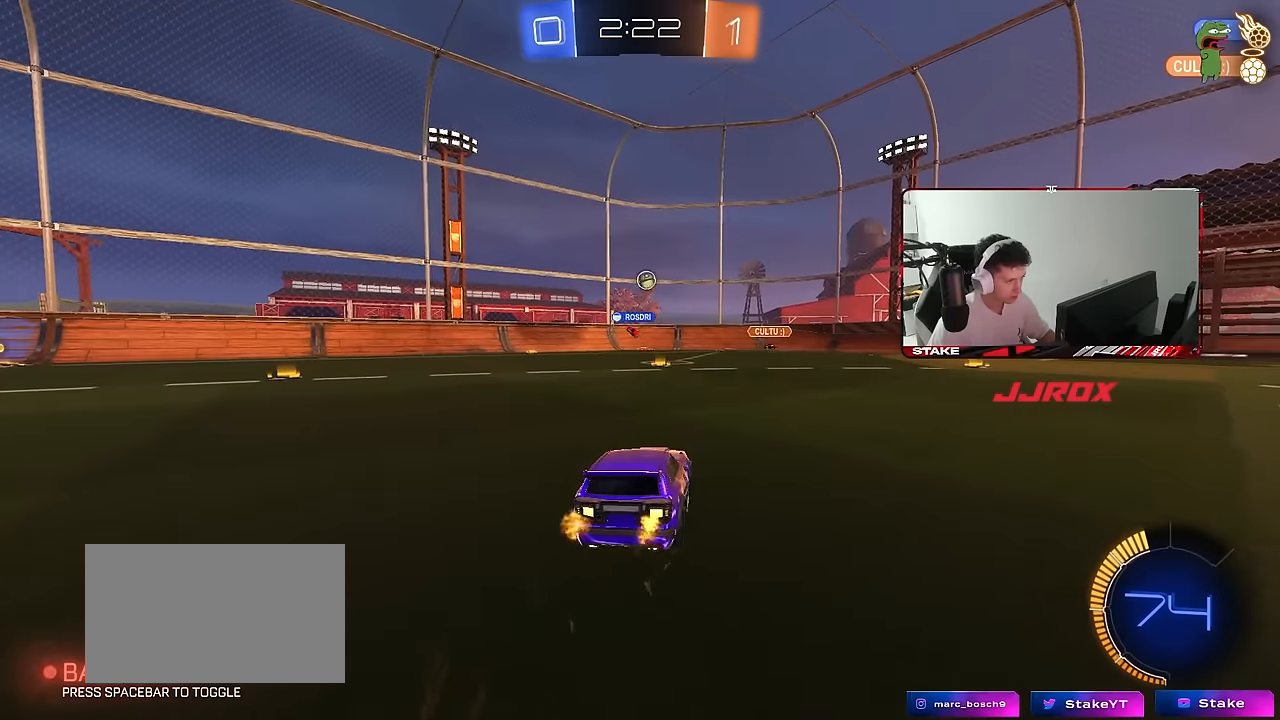
{"keys": ["a", "w"], "mouse": [], "mouse_move": "still", "events": [[133, "s", "up"], [183, "d", "up"], [233, "a", "down"], [283, "shift", "down"], [283, "w", "down"], [367, "shift", "up"]]}
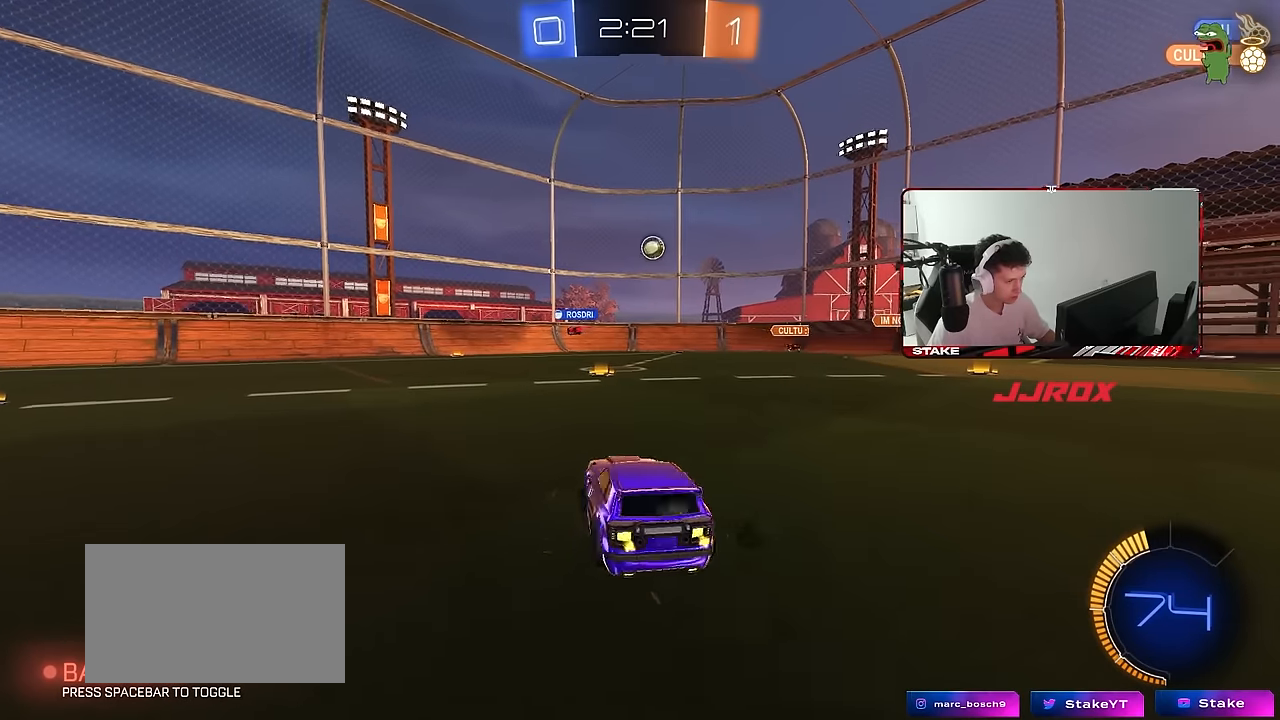
{"keys": ["a", "w"], "mouse": [], "mouse_move": "still", "events": [[250, "a", "up"], [250, "d", "down"], [433, "a", "down"], [433, "d", "up"]]}
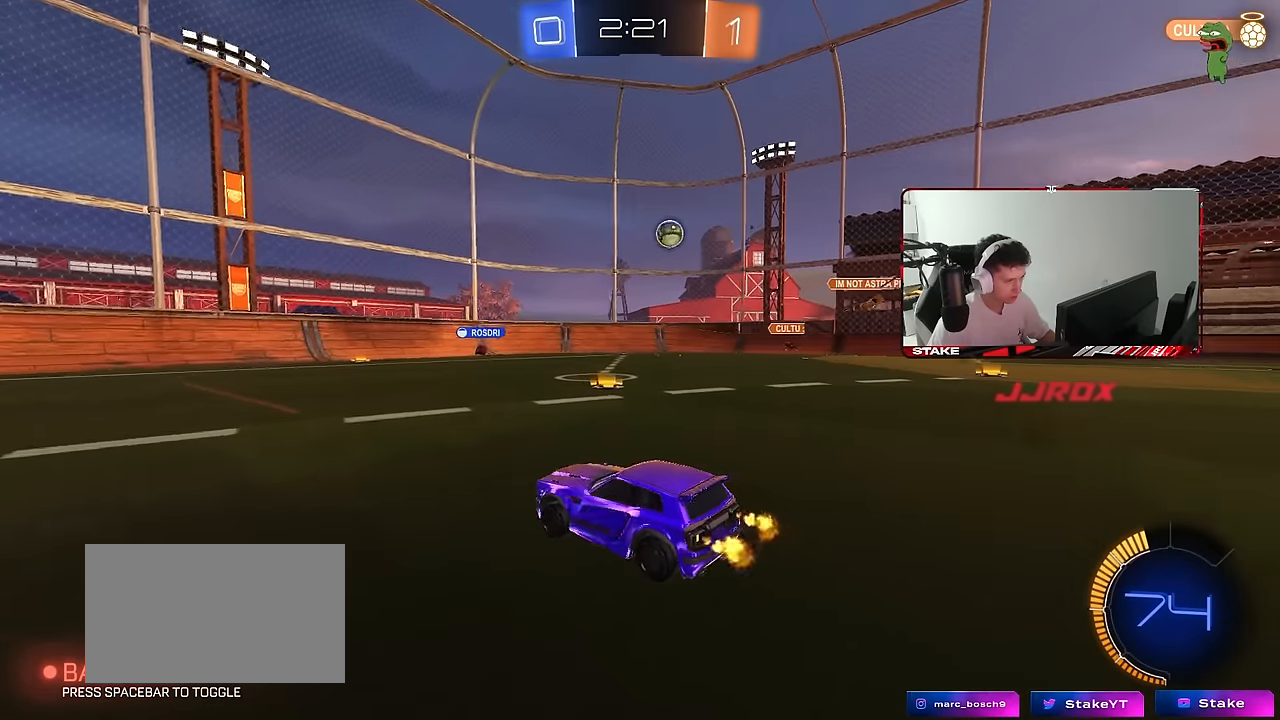
{"keys": ["a", "w"], "mouse": [], "mouse_move": "still", "events": [[217, "a", "up"], [400, "a", "down"]]}
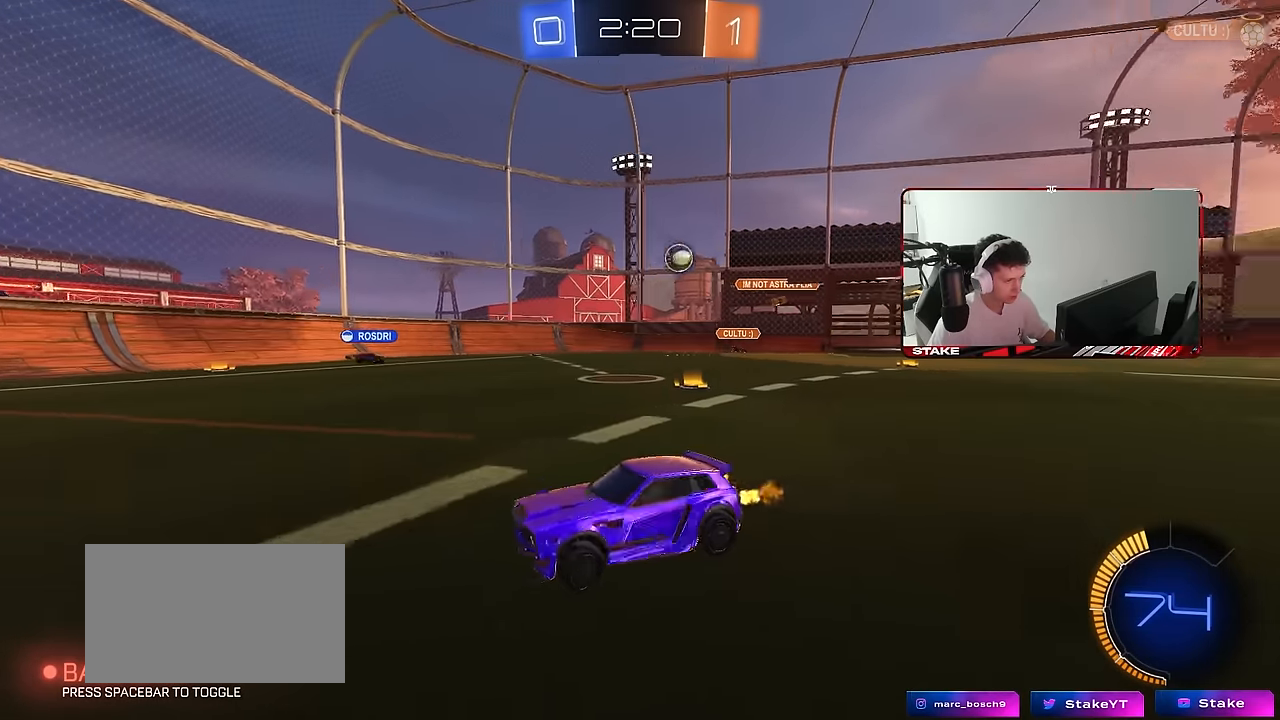
{"keys": ["w"], "mouse": [], "mouse_move": "still", "events": [[183, "shift", "down"], [317, "shift", "up"], [417, "a", "up"]]}
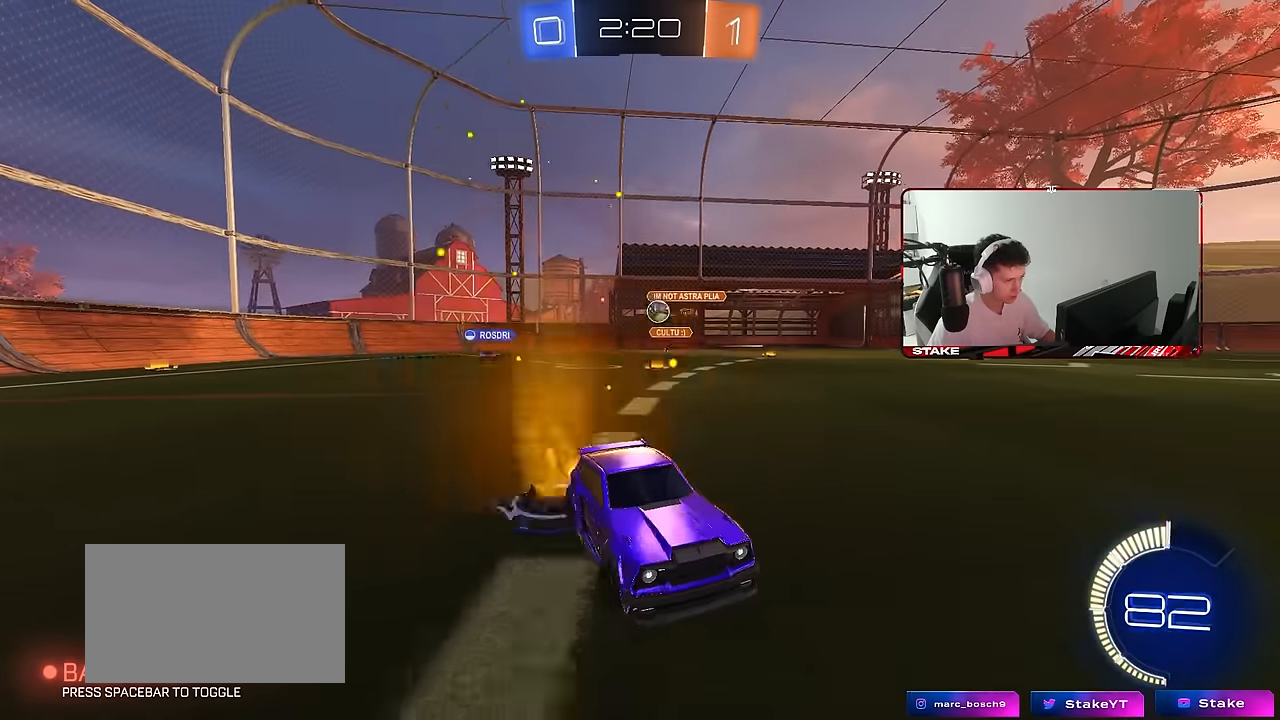
{"keys": ["a", "w"], "mouse": [], "mouse_move": "still", "events": [[67, "d", "down"], [100, "a", "down"], [100, "d", "up"], [200, "shift", "down"], [300, "shift", "up"]]}
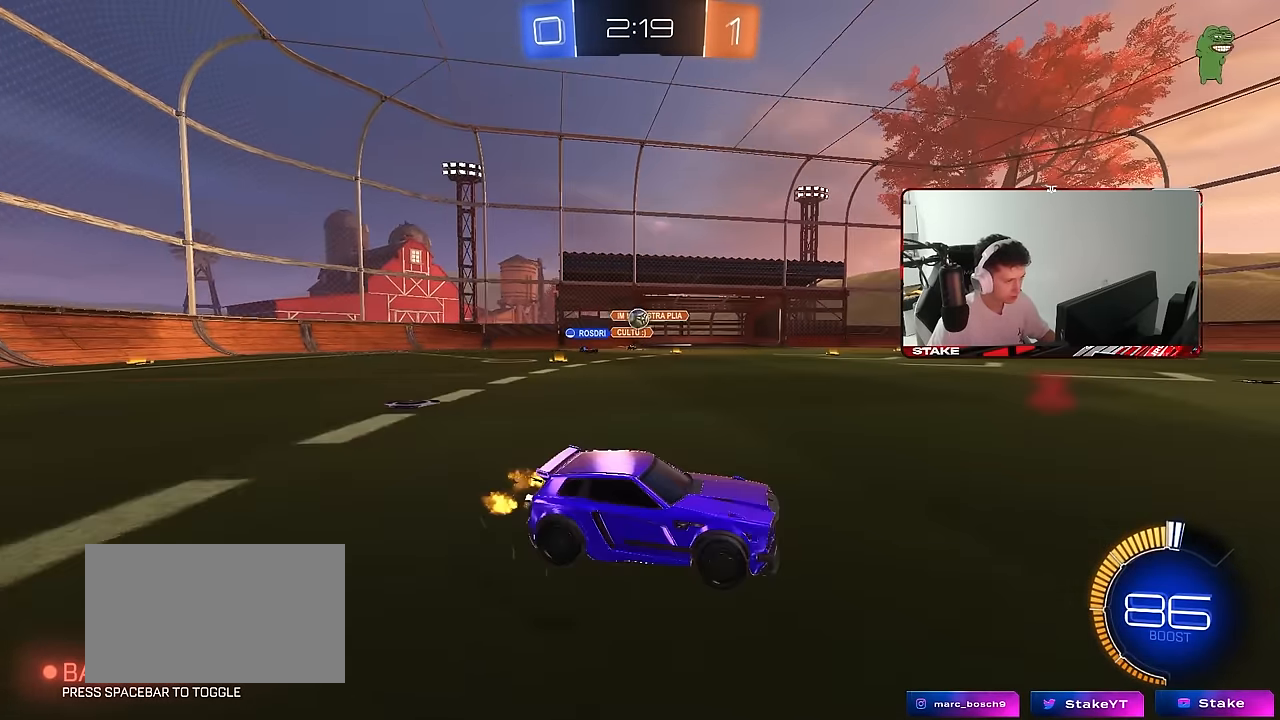
{"keys": ["w"], "mouse": [], "mouse_move": "still", "events": [[267, "w", "up"], [400, "w", "down"], [500, "a", "up"]]}
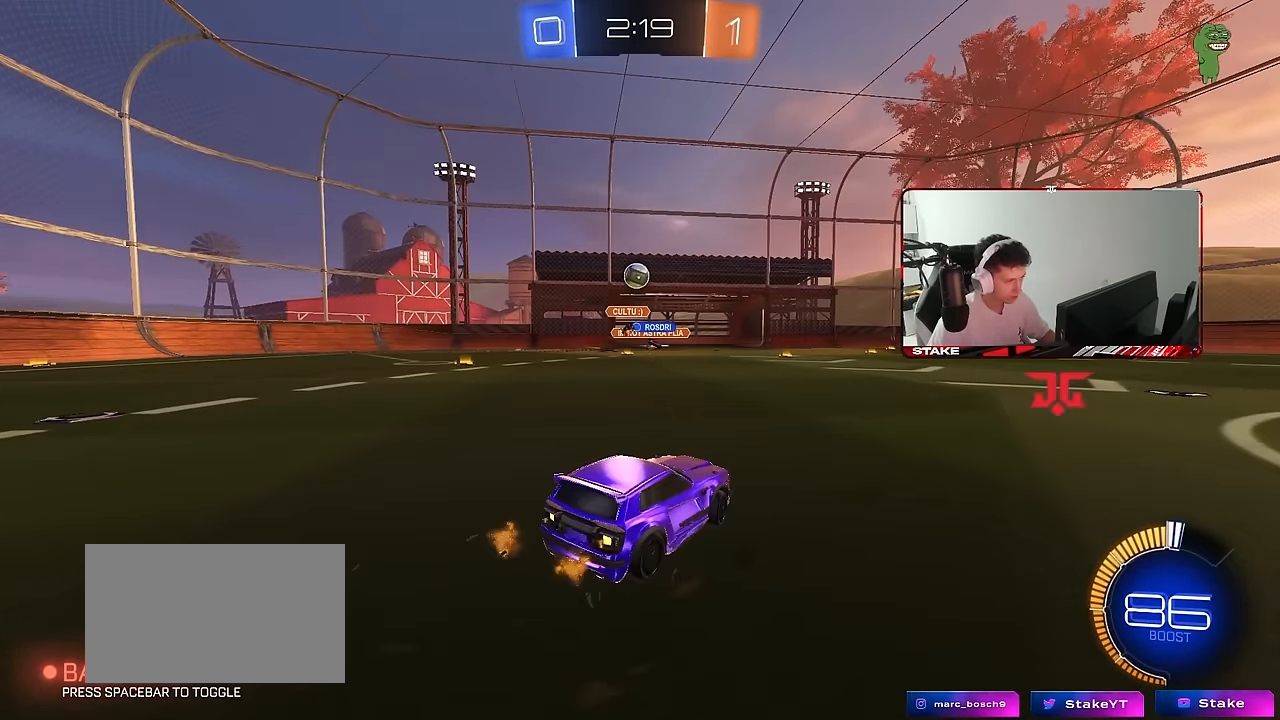
{"keys": ["d", "w"], "mouse": [], "mouse_move": "still", "events": [[50, "w", "up"], [83, "d", "down"], [83, "w", "down"], [133, "s", "down"], [183, "s", "up"], [183, "w", "up"], [233, "shift", "down"], [333, "w", "down"], [417, "shift", "up"]]}
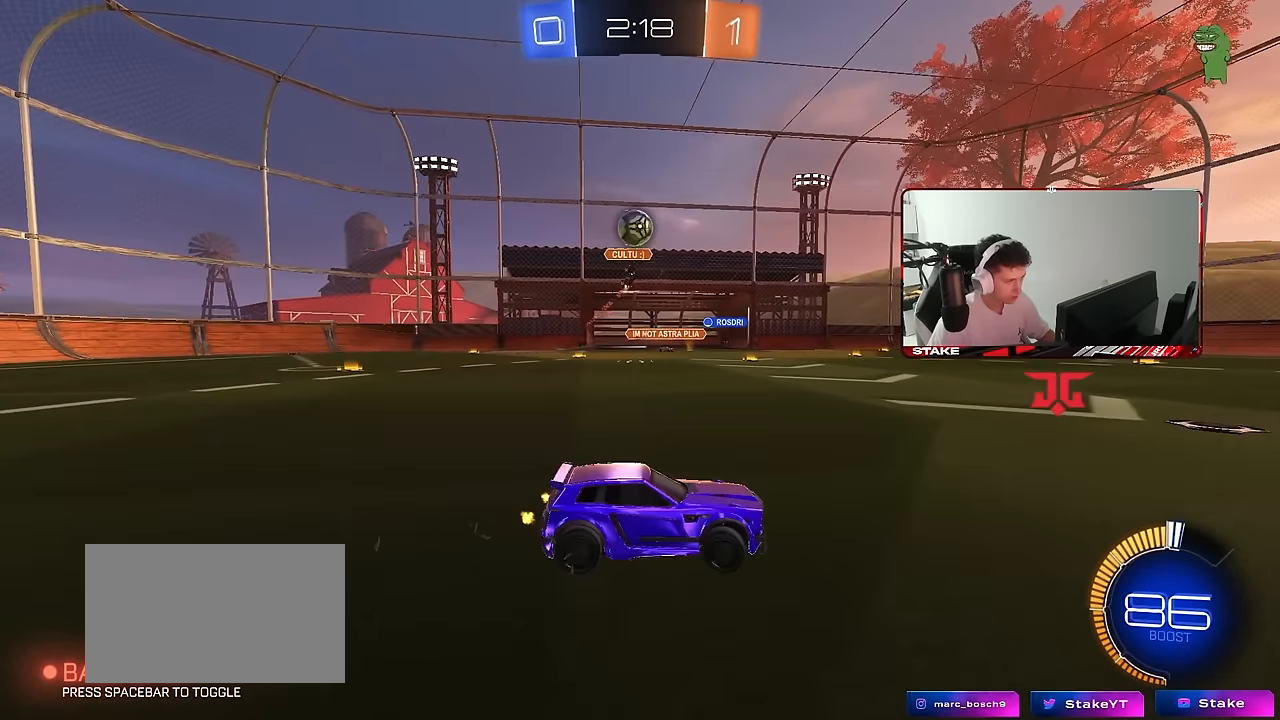
{"keys": ["d", "w"], "mouse": ["left"], "mouse_move": "still", "events": [[483, "mouse_left", "down"]]}
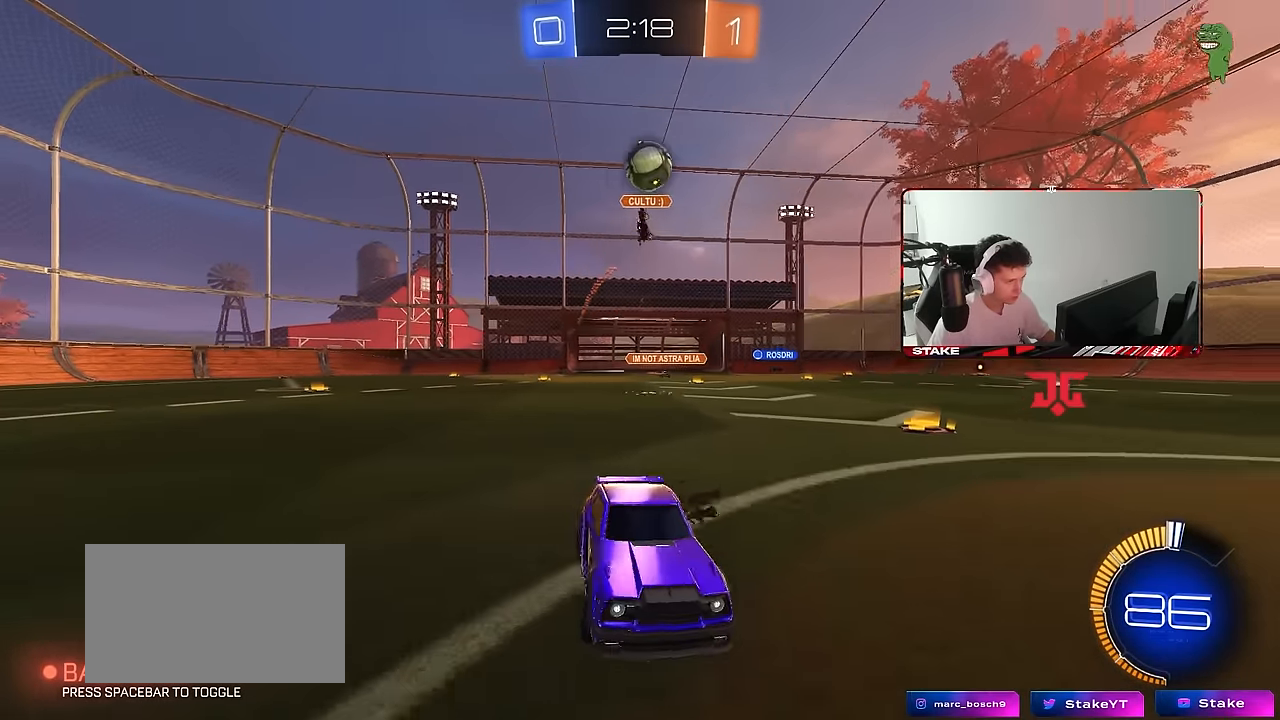
{"keys": ["a", "s", "shift"], "mouse": ["left"], "mouse_move": "still", "events": [[117, "mouse_right", "down"], [167, "d", "up"], [217, "a", "down"], [217, "mouse_right", "up"], [217, "shift", "down"], [267, "mouse_right", "down"], [317, "w", "up"], [350, "s", "down"], [450, "mouse_right", "up"]]}
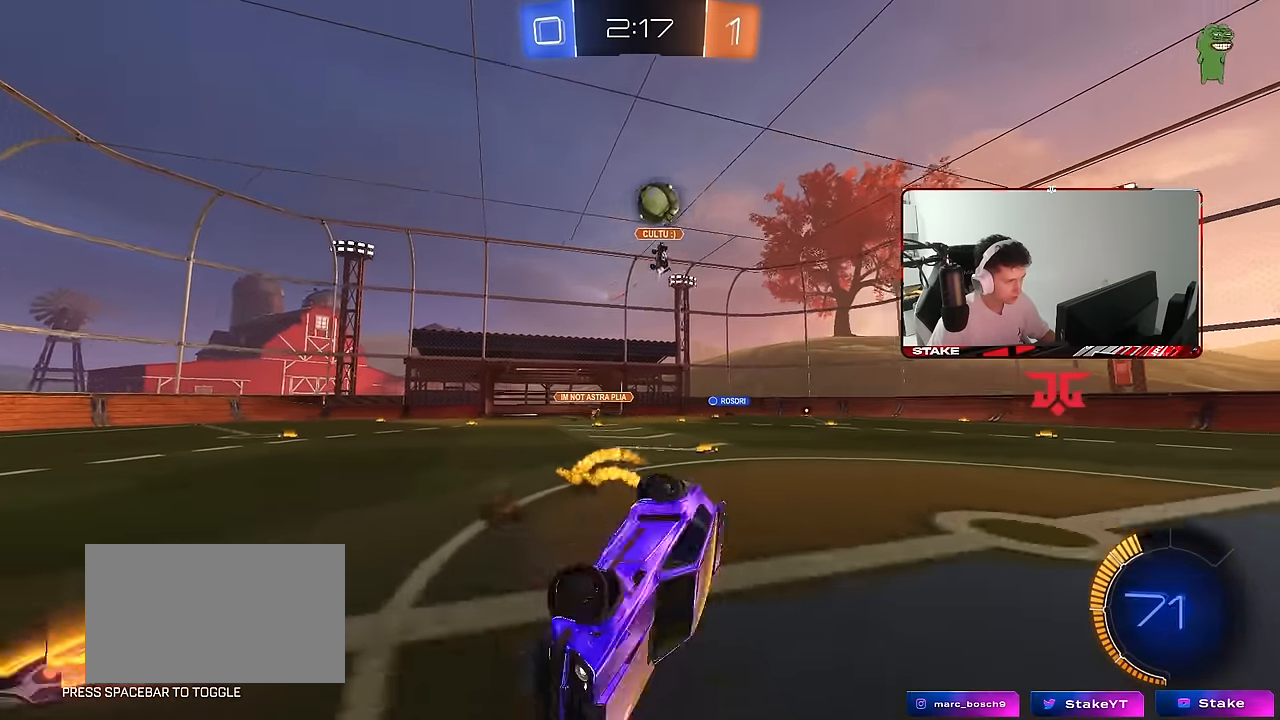
{"keys": ["a", "s", "shift"], "mouse": [], "mouse_move": "still", "events": [[183, "mouse_left", "up"], [183, "s", "up"], [283, "s", "down"]]}
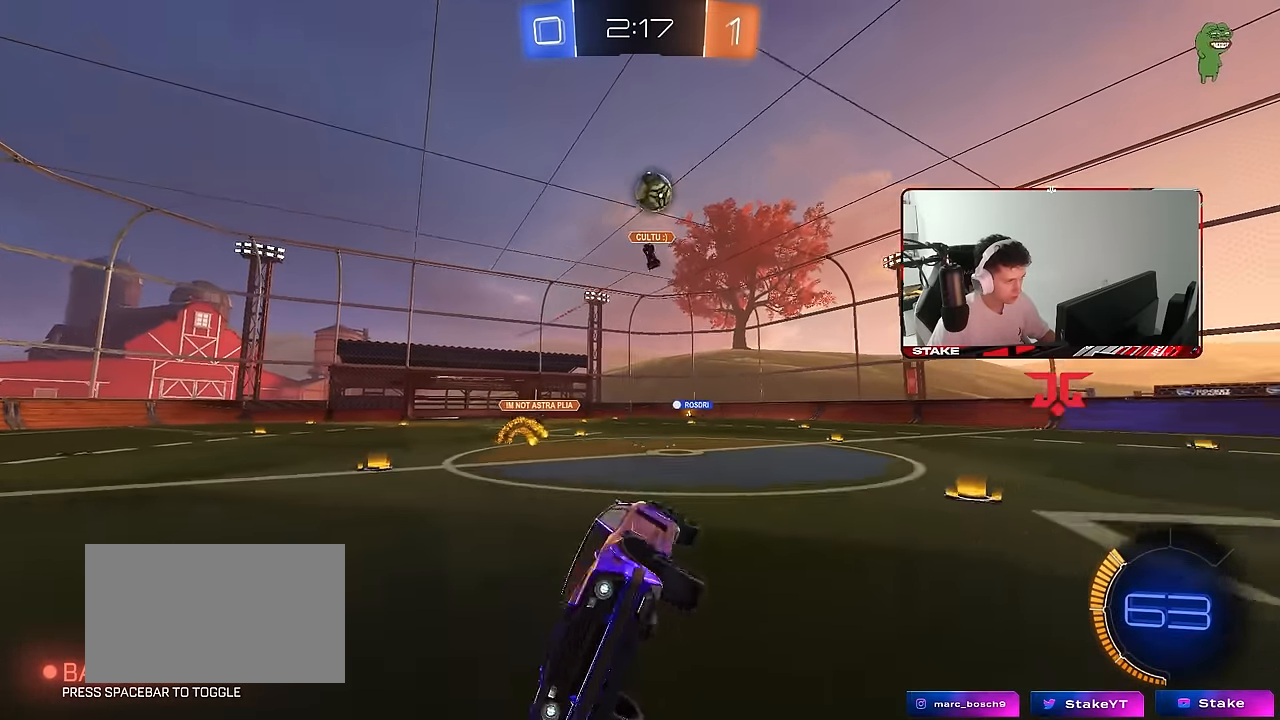
{"keys": ["w"], "mouse": [], "mouse_move": "still", "events": [[17, "shift", "up"], [100, "s", "up"], [200, "a", "up"], [250, "w", "down"]]}
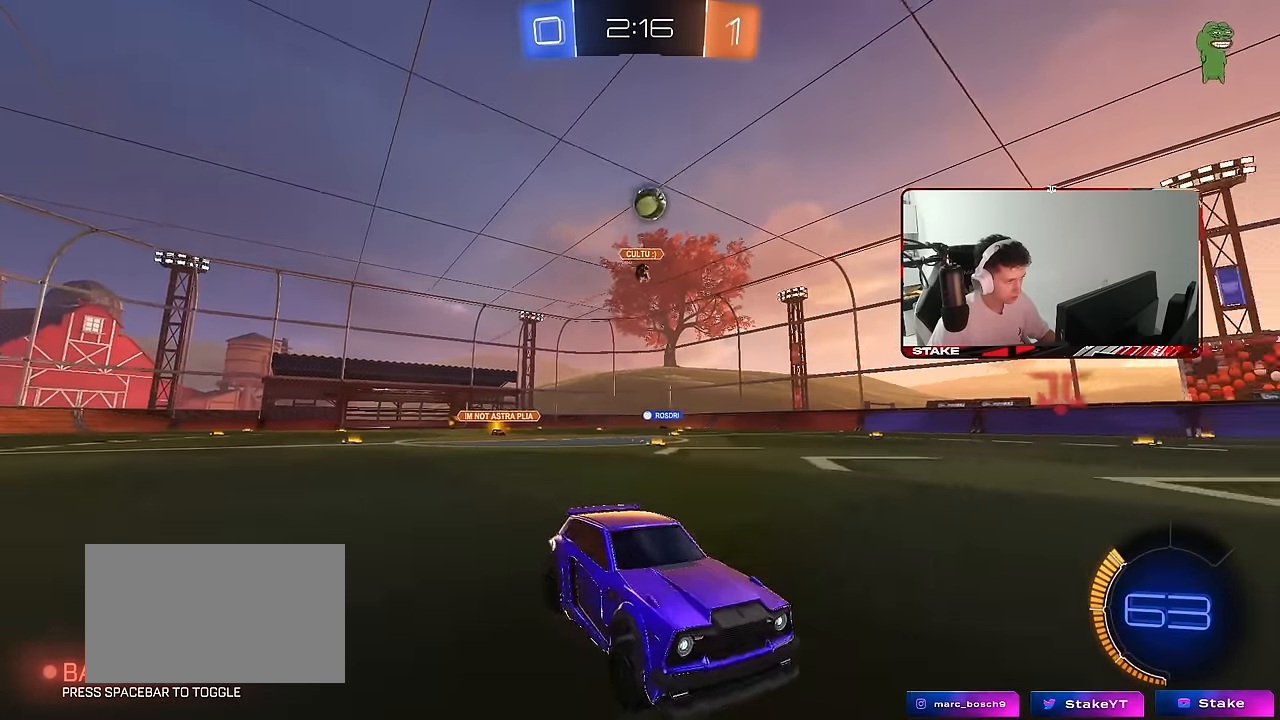
{"keys": ["a", "w"], "mouse": [], "mouse_move": "still", "events": [[83, "a", "down"], [217, "a", "up"], [500, "a", "down"]]}
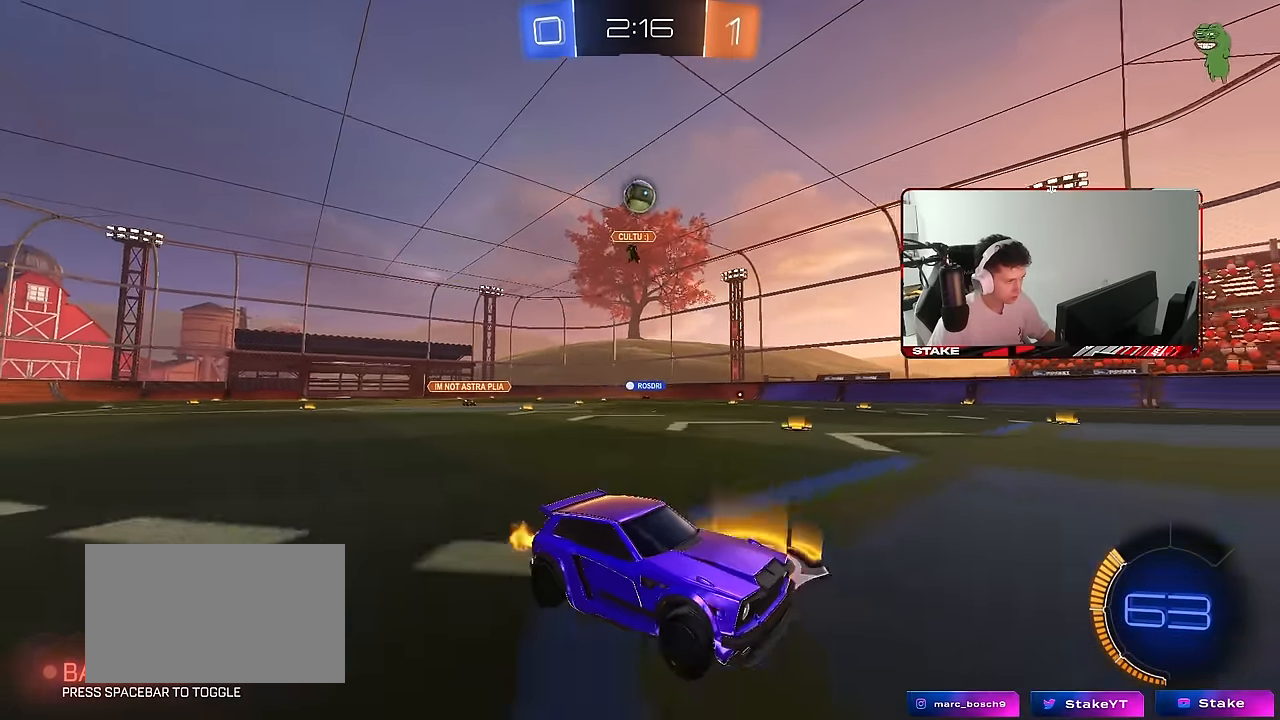
{"keys": ["w"], "mouse": [], "mouse_move": "still", "events": [[83, "a", "up"]]}
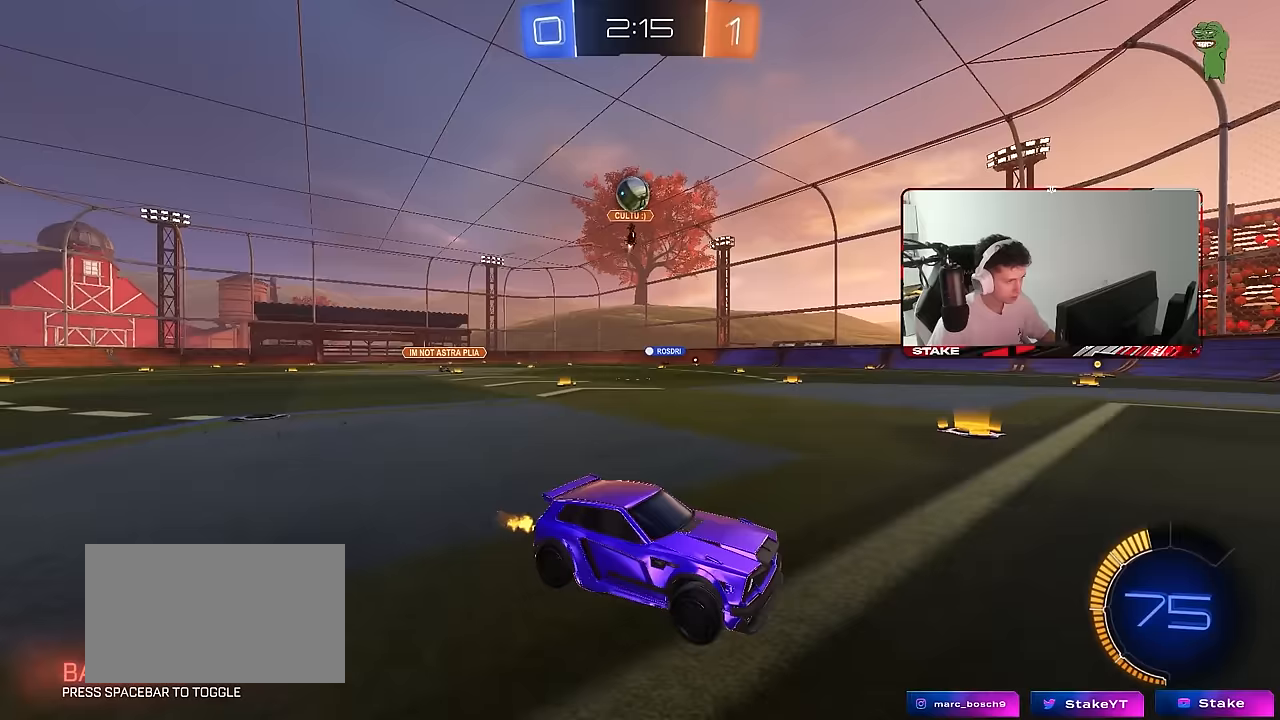
{"keys": ["d"], "mouse": [], "mouse_move": "still", "events": [[17, "a", "down"], [50, "w", "up"], [100, "s", "down"], [250, "s", "up"], [383, "a", "up"], [433, "d", "down"]]}
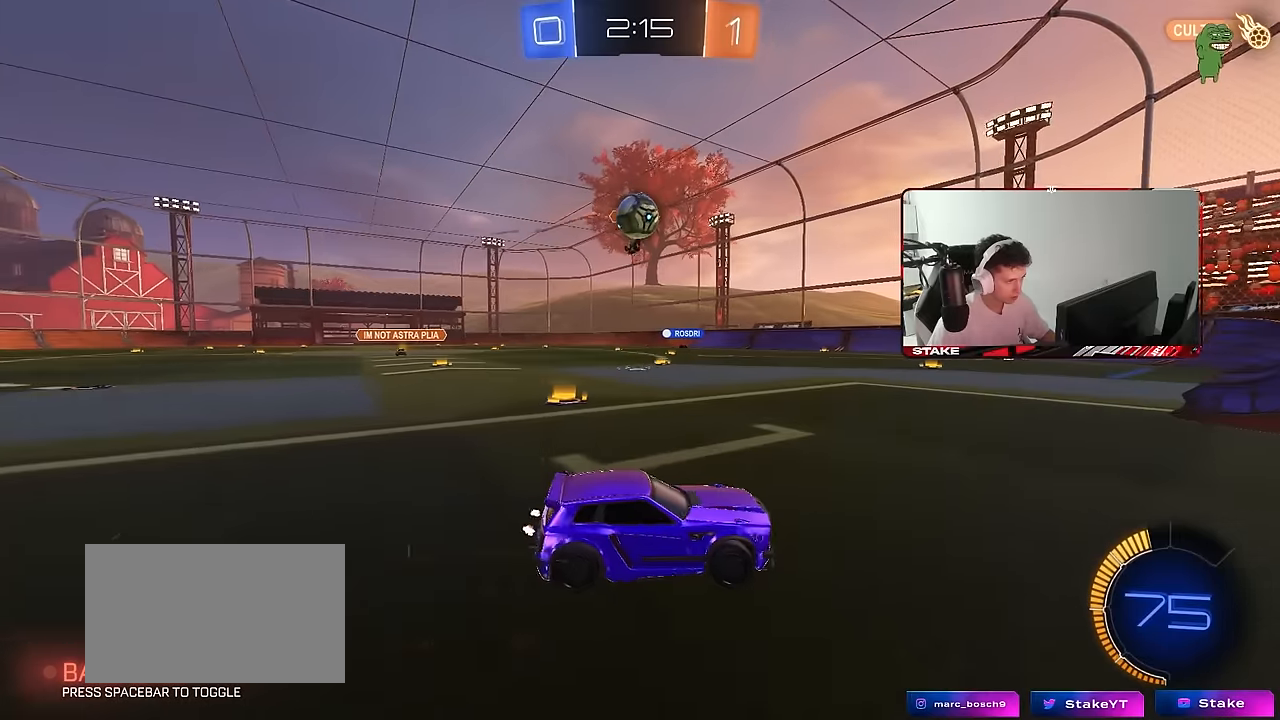
{"keys": ["a"], "mouse": ["left"], "mouse_move": "still", "events": [[117, "d", "up"], [167, "a", "down"], [267, "mouse_right", "down"], [317, "mouse_left", "down"], [350, "s", "down"], [450, "mouse_right", "up"], [500, "s", "up"]]}